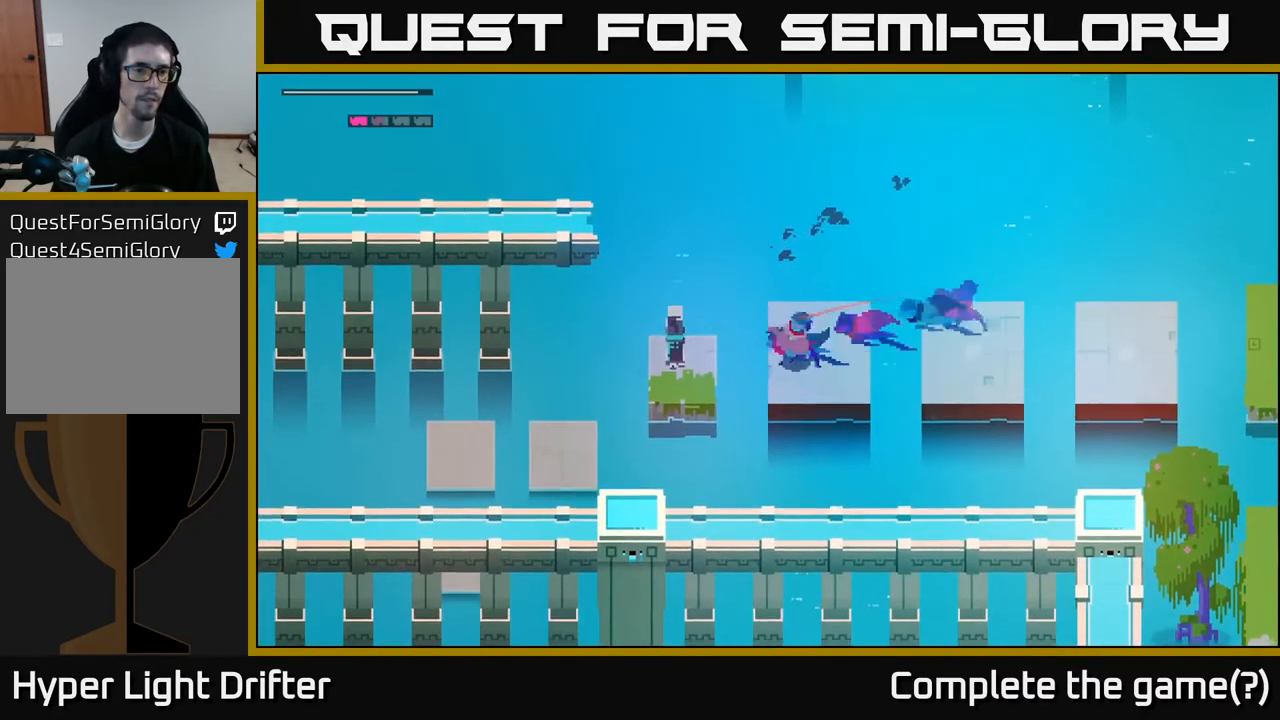
Gameplay with a controller (Xbox layout); each line is a JSON object with the inputs held at the frame after it. "events" lists button and stick changes between this image and that frame as [ms after this image, input, new state], when the widget could be followed in between.
{"buttons": [], "left_stick": "left", "right_stick": "center", "events": [[300, "A", "down"], [433, "A", "up"]]}
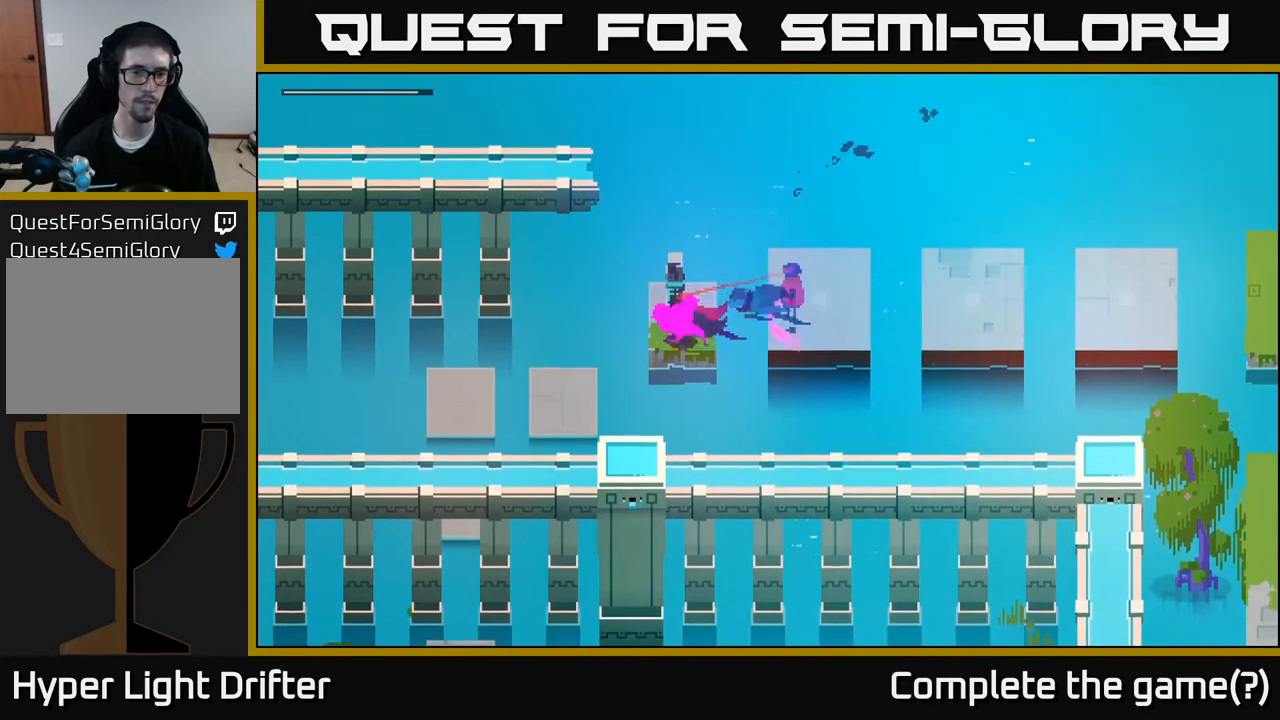
{"buttons": [], "left_stick": "left", "right_stick": "center", "events": [[267, "A", "down"], [383, "A", "up"]]}
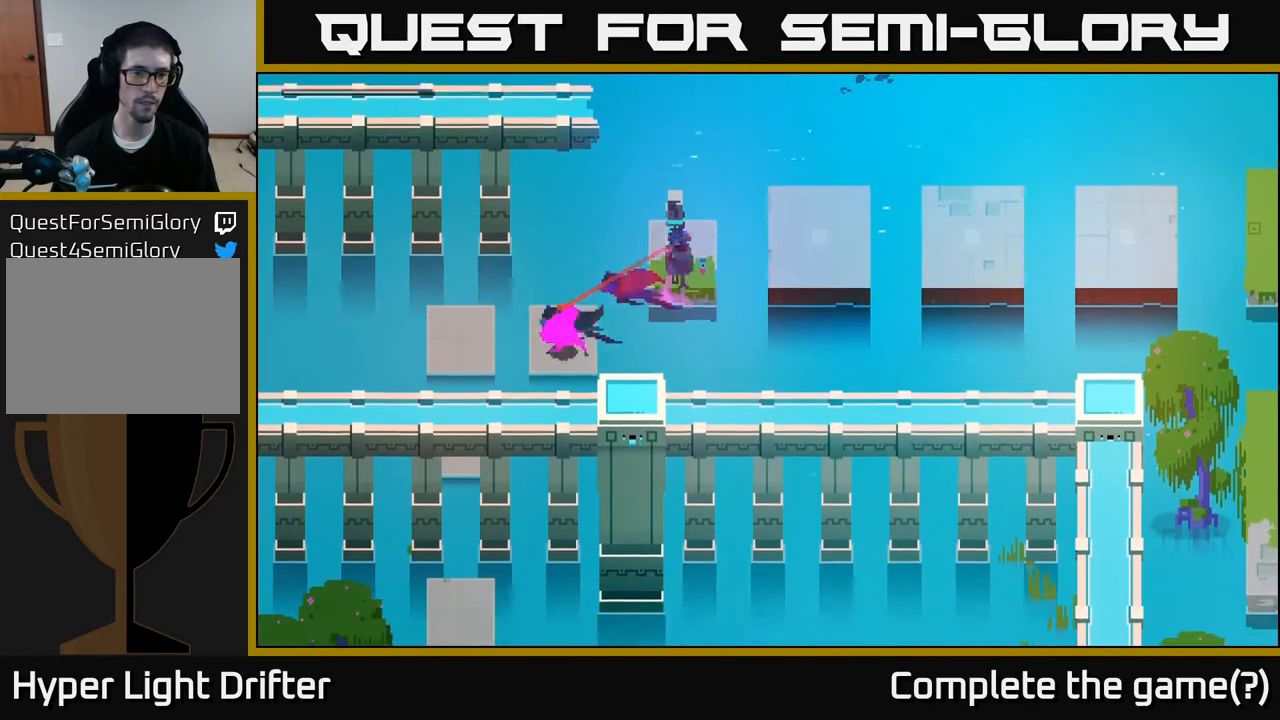
{"buttons": [], "left_stick": "down", "right_stick": "center", "events": [[283, "A", "down"], [383, "A", "up"], [483, "left_stick", "down"]]}
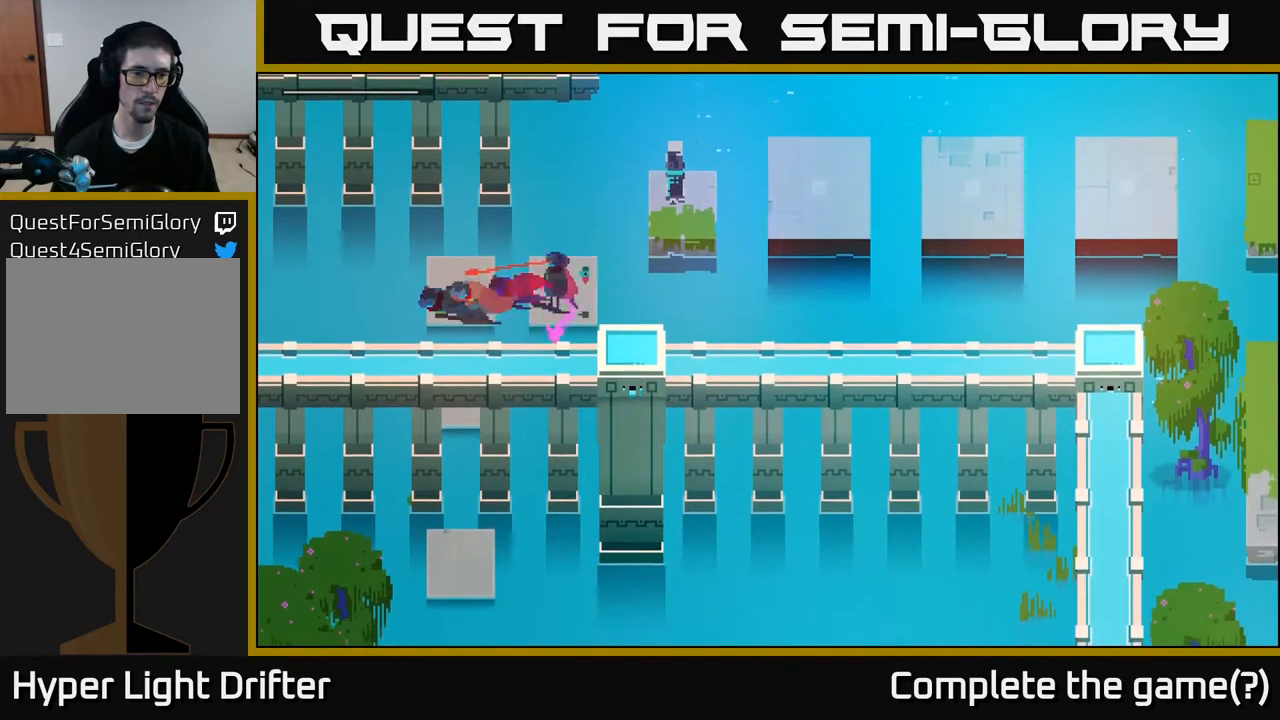
{"buttons": ["A"], "left_stick": "down", "right_stick": "center", "events": [[500, "A", "down"]]}
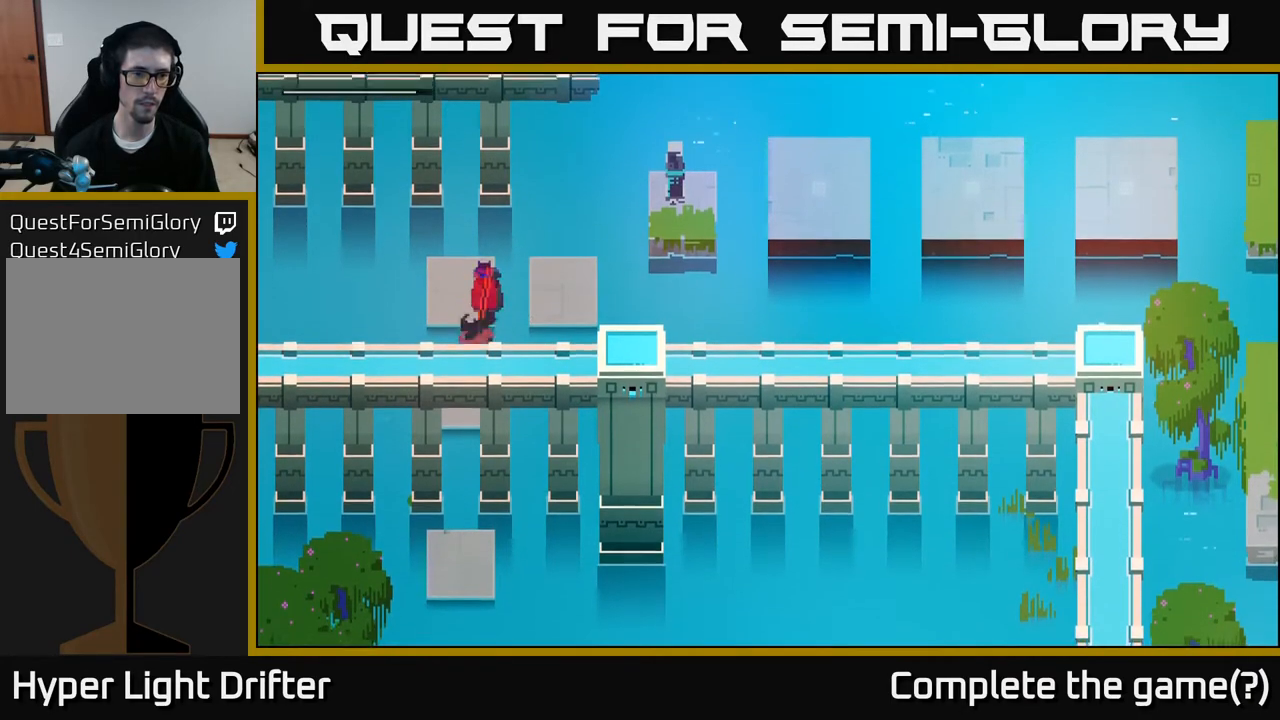
{"buttons": [], "left_stick": "down", "right_stick": "center", "events": [[150, "A", "up"], [350, "left_stick", "down-left"], [483, "left_stick", "down"]]}
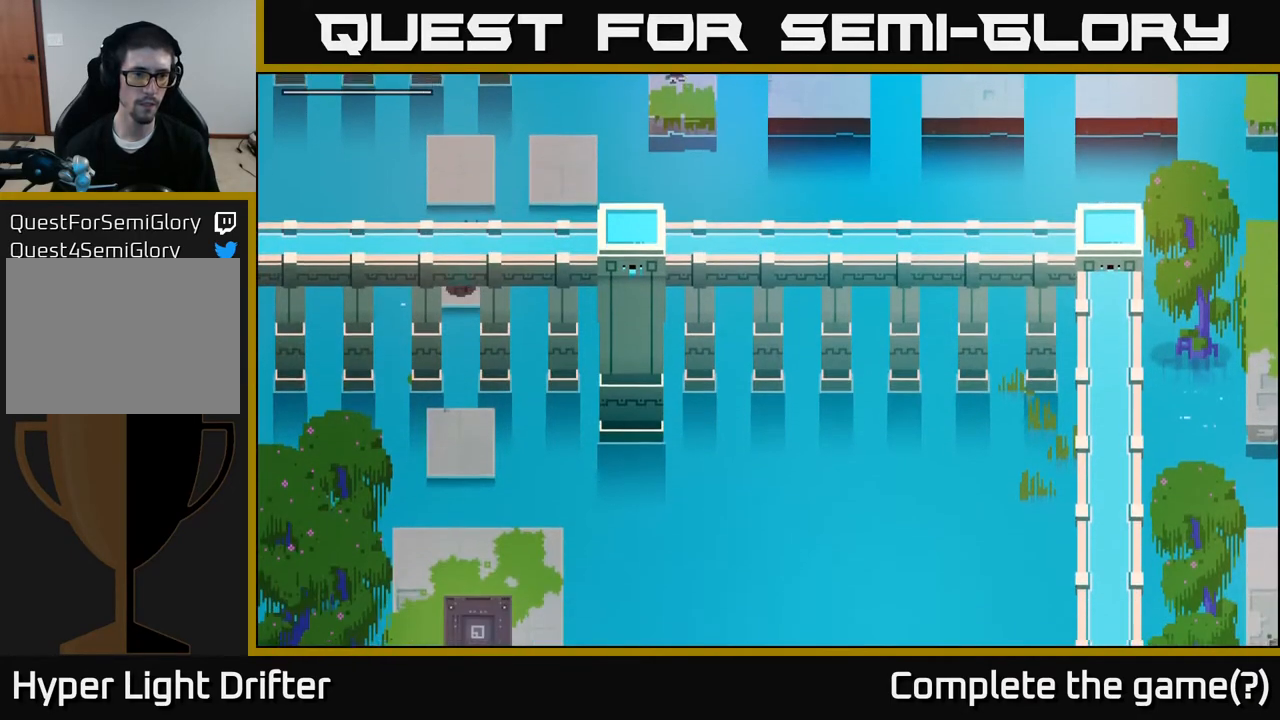
{"buttons": ["A"], "left_stick": "down", "right_stick": "center", "events": [[117, "left_stick", "down-left"], [233, "left_stick", "down"], [450, "A", "down"]]}
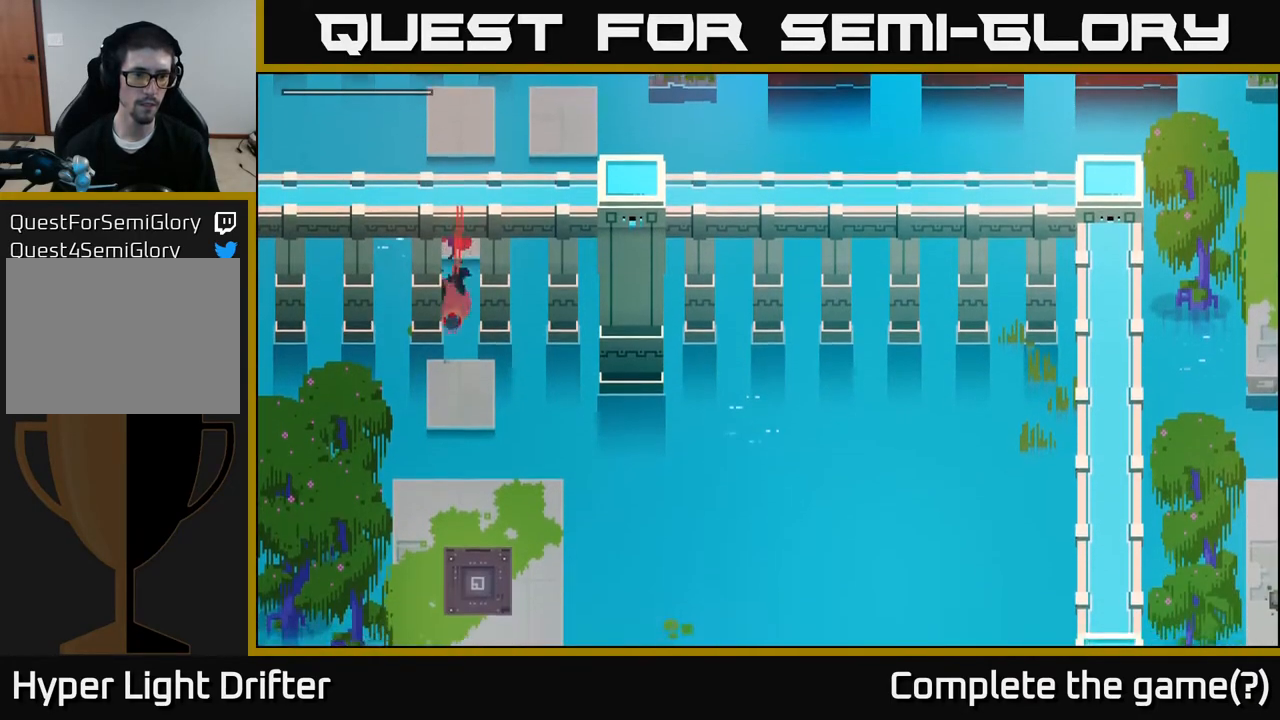
{"buttons": [], "left_stick": "down-right", "right_stick": "center", "events": [[83, "A", "up"], [467, "left_stick", "down-right"]]}
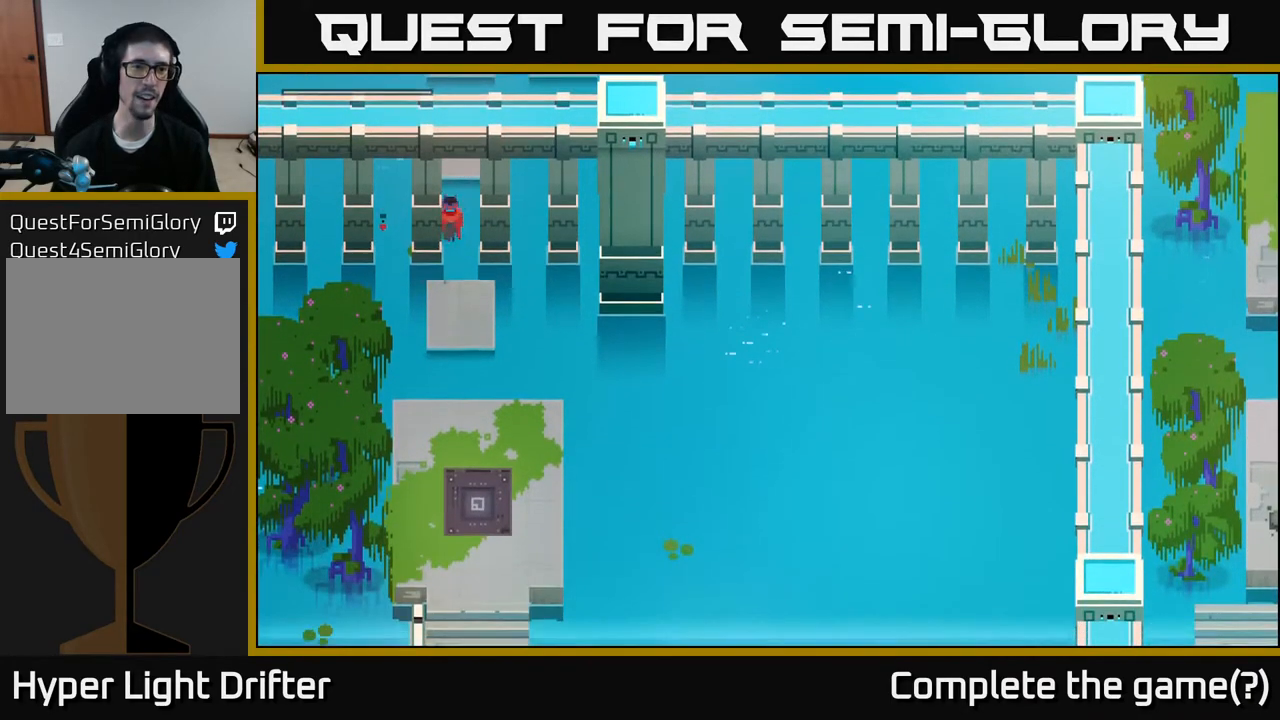
{"buttons": [], "left_stick": "center", "right_stick": "center", "events": [[100, "left_stick", "down"], [350, "left_stick", "center"]]}
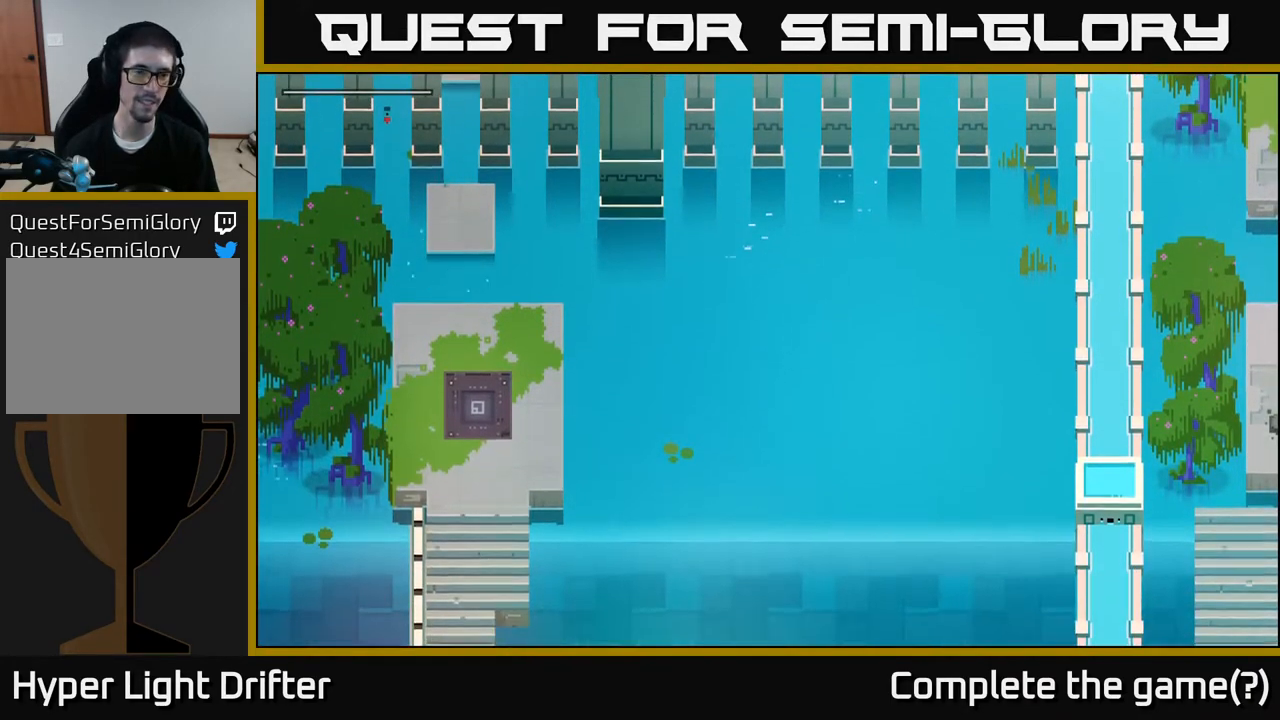
{"buttons": [], "left_stick": "center", "right_stick": "center", "events": []}
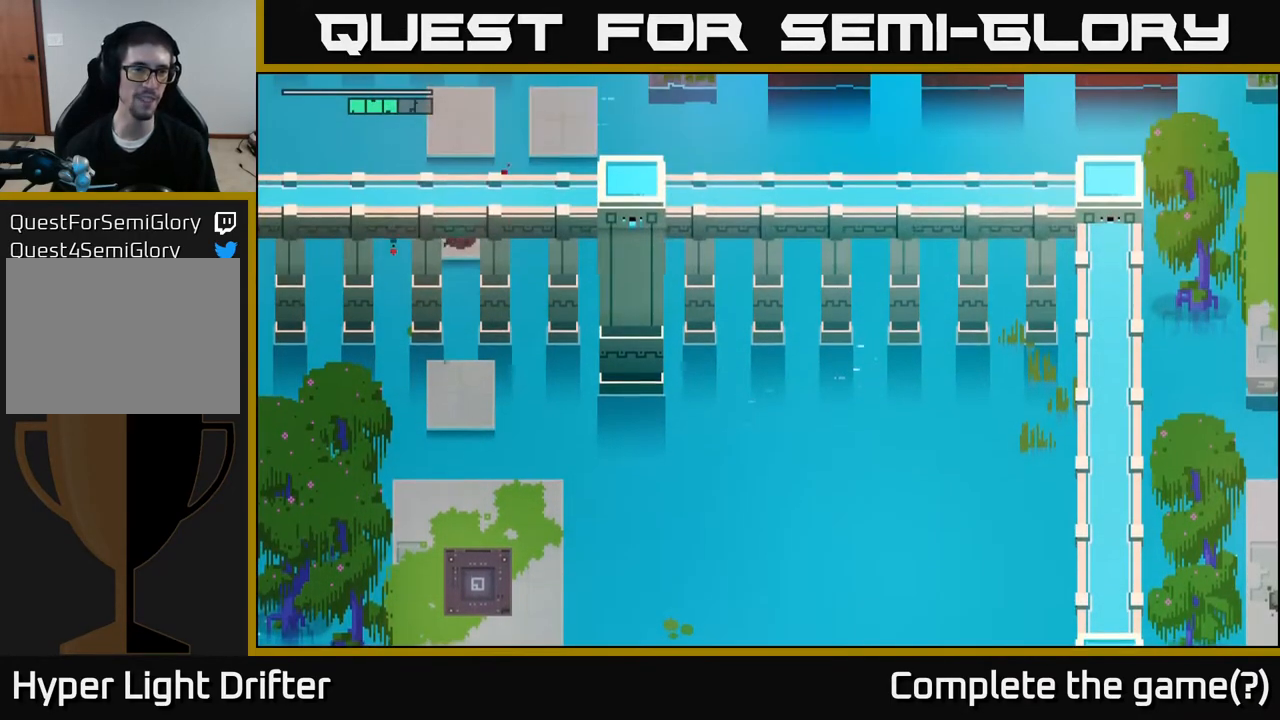
{"buttons": ["A"], "left_stick": "down", "right_stick": "center", "events": [[217, "left_stick", "down"], [433, "A", "down"]]}
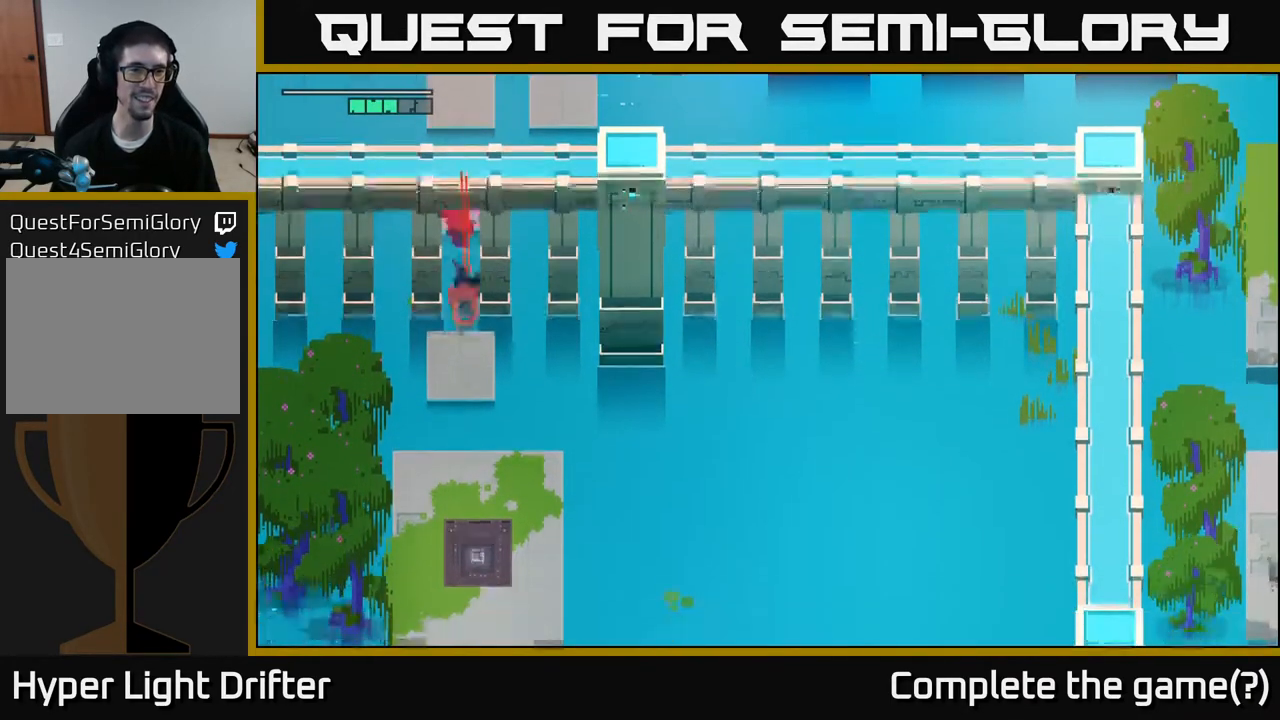
{"buttons": ["A"], "left_stick": "down", "right_stick": "center", "events": [[83, "A", "up"], [383, "A", "down"]]}
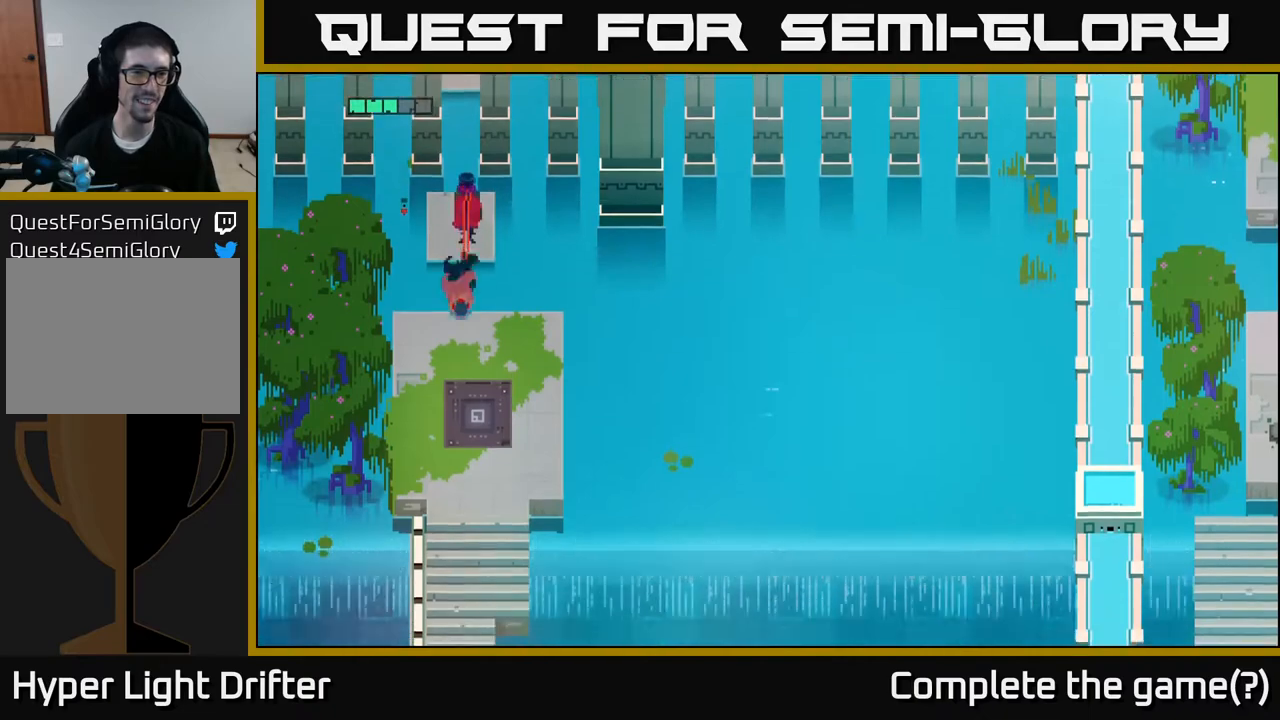
{"buttons": [], "left_stick": "down", "right_stick": "center", "events": [[50, "A", "up"]]}
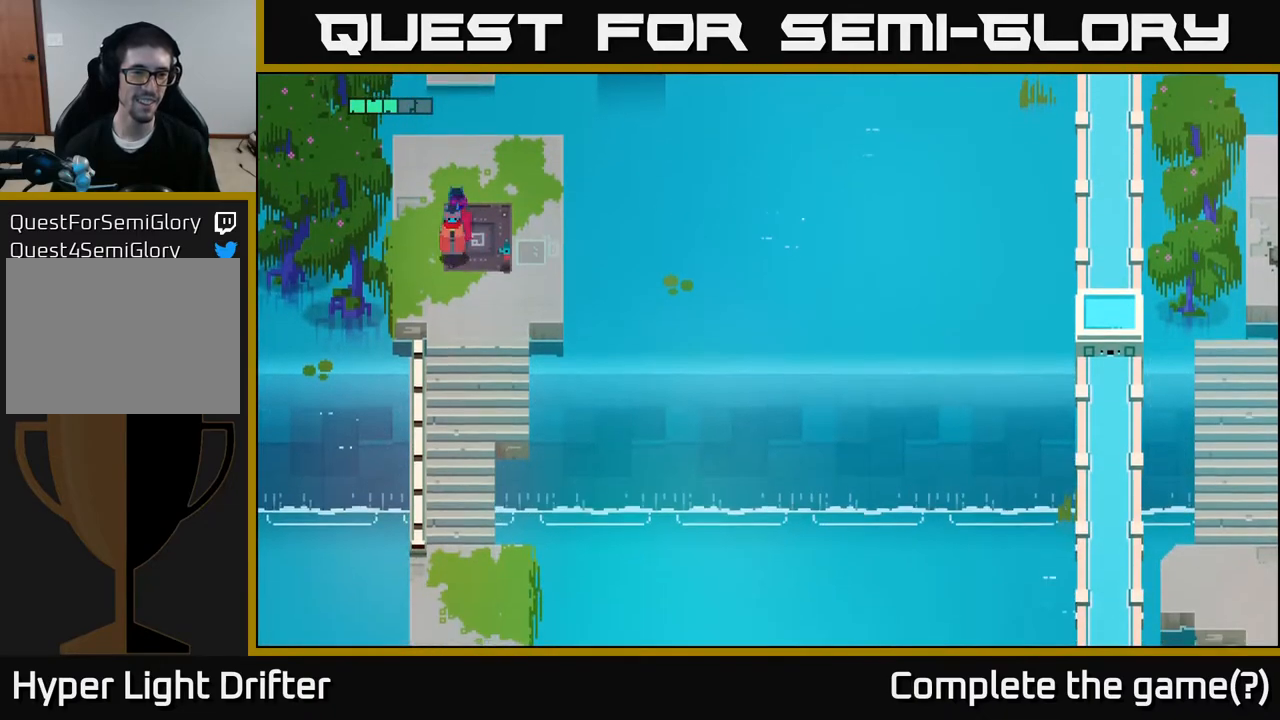
{"buttons": [], "left_stick": "down", "right_stick": "center", "events": []}
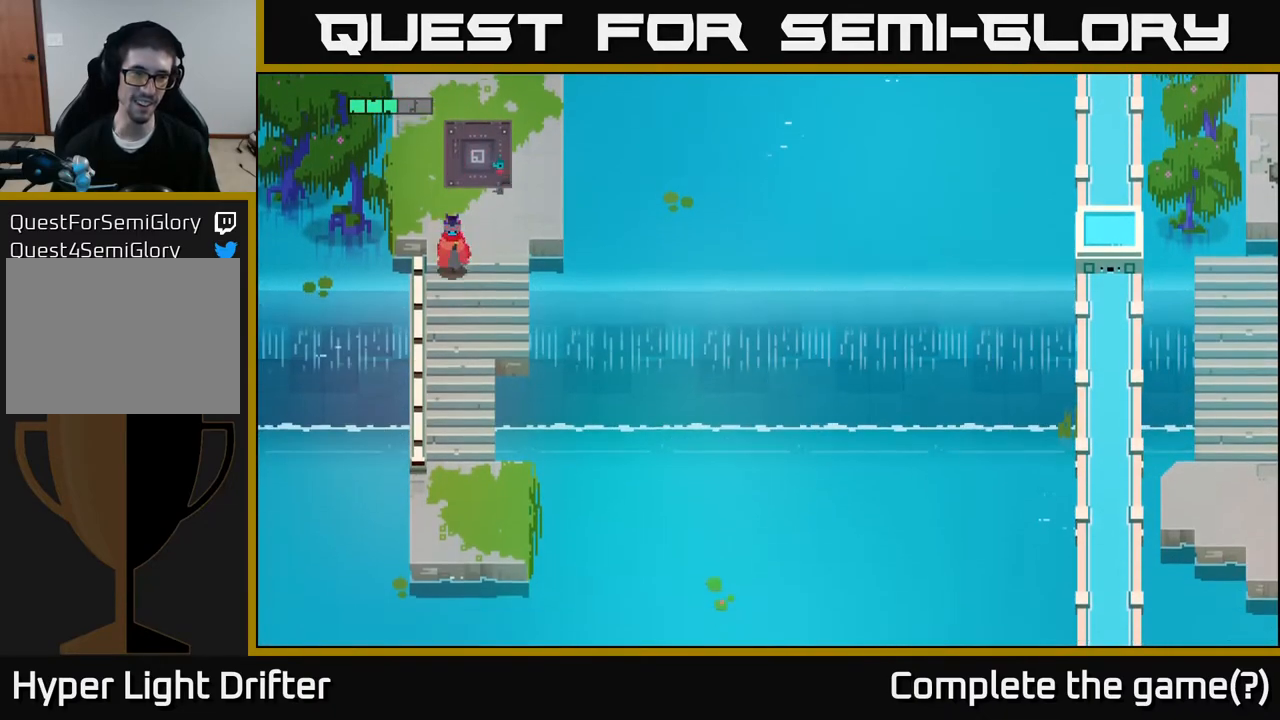
{"buttons": [], "left_stick": "down", "right_stick": "center", "events": [[100, "left_stick", "center"], [267, "B", "down"], [317, "B", "up"], [383, "left_stick", "down"]]}
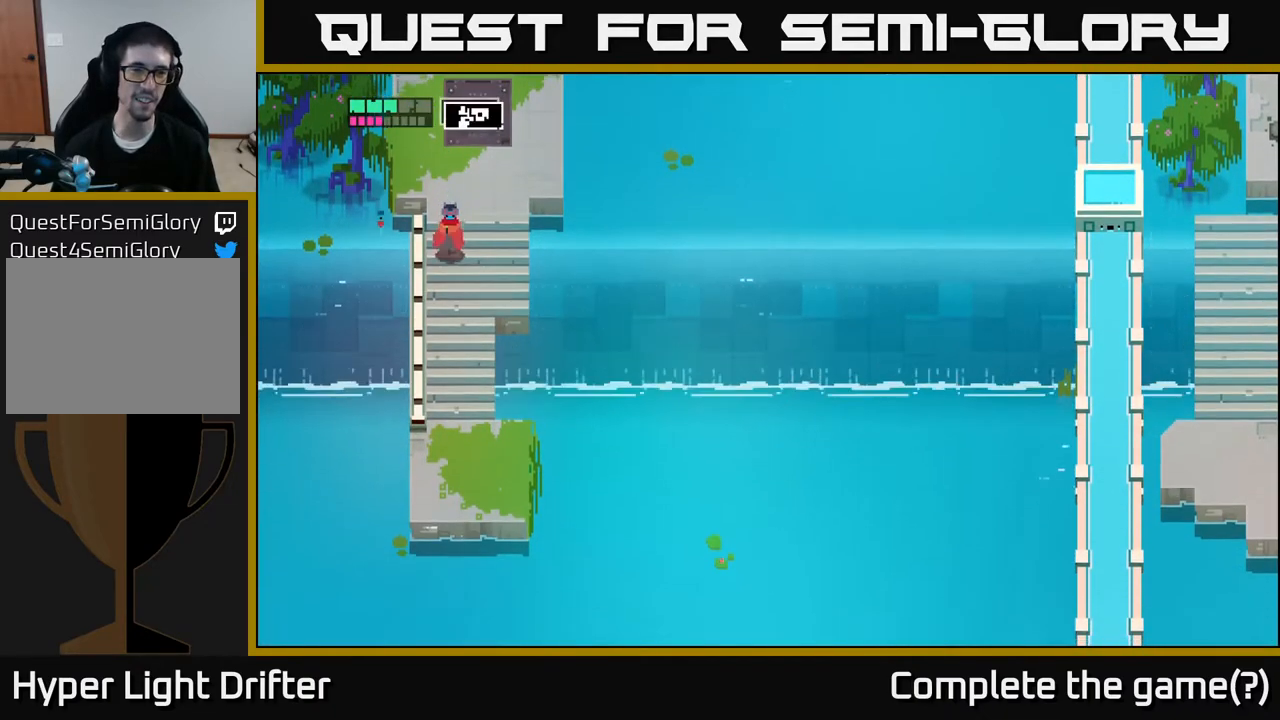
{"buttons": [], "left_stick": "down", "right_stick": "center", "events": []}
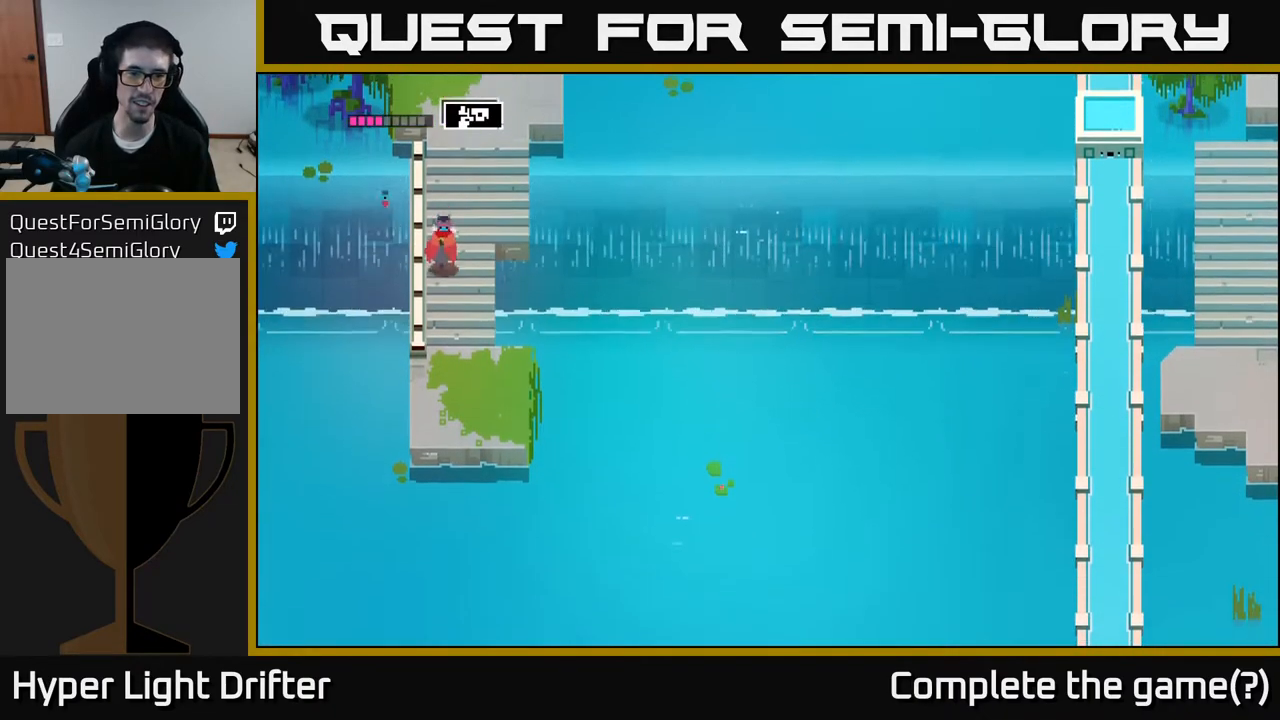
{"buttons": [], "left_stick": "down", "right_stick": "center", "events": []}
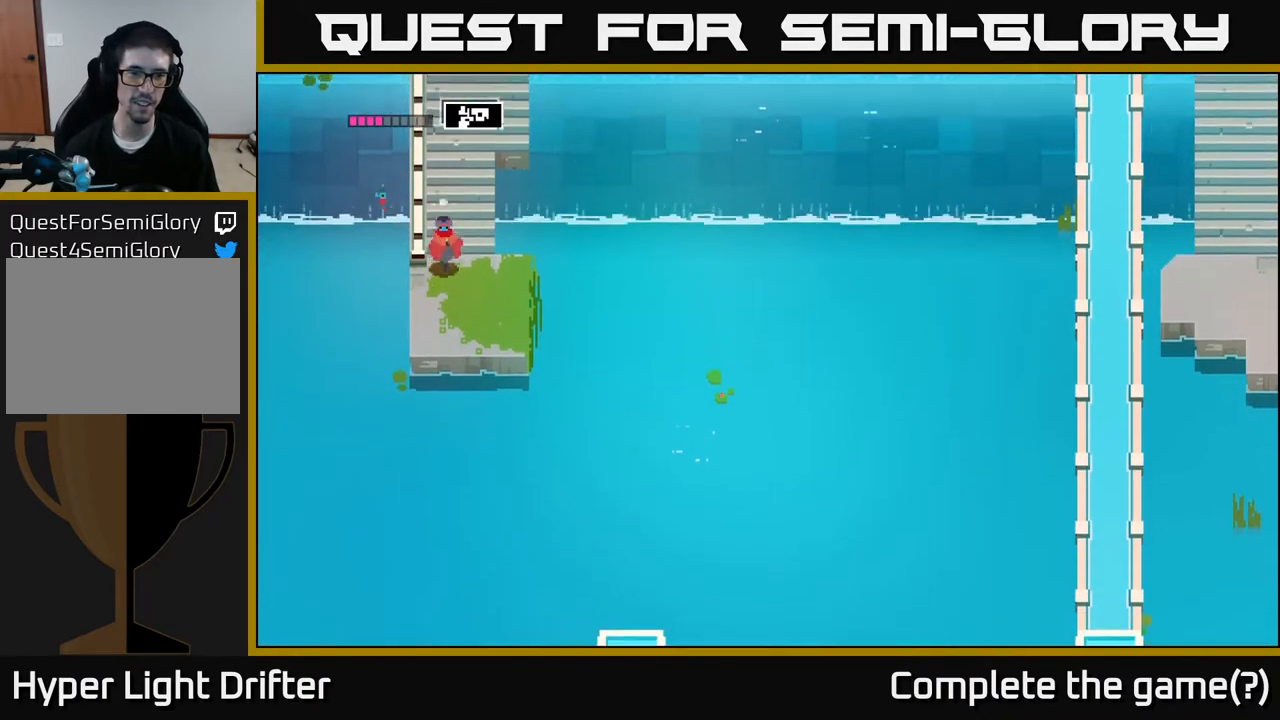
{"buttons": [], "left_stick": "down-right", "right_stick": "center", "events": [[150, "left_stick", "down-right"]]}
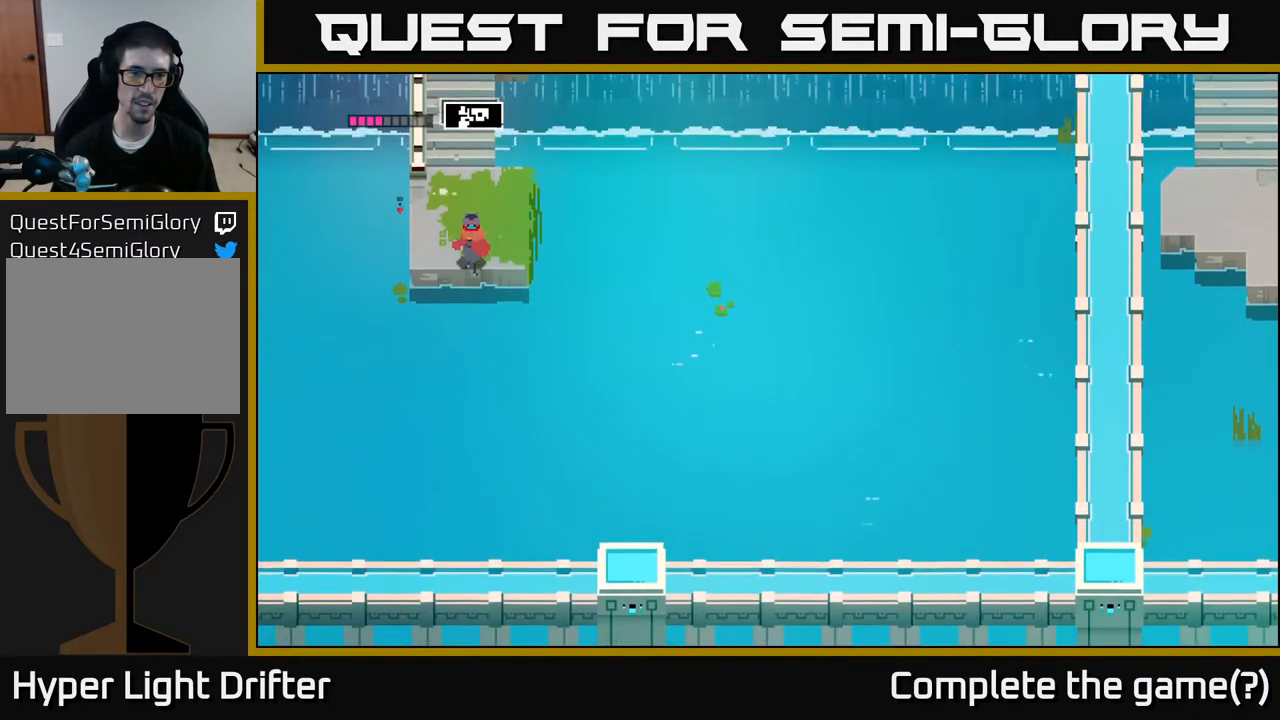
{"buttons": [], "left_stick": "right", "right_stick": "center", "events": [[283, "left_stick", "right"]]}
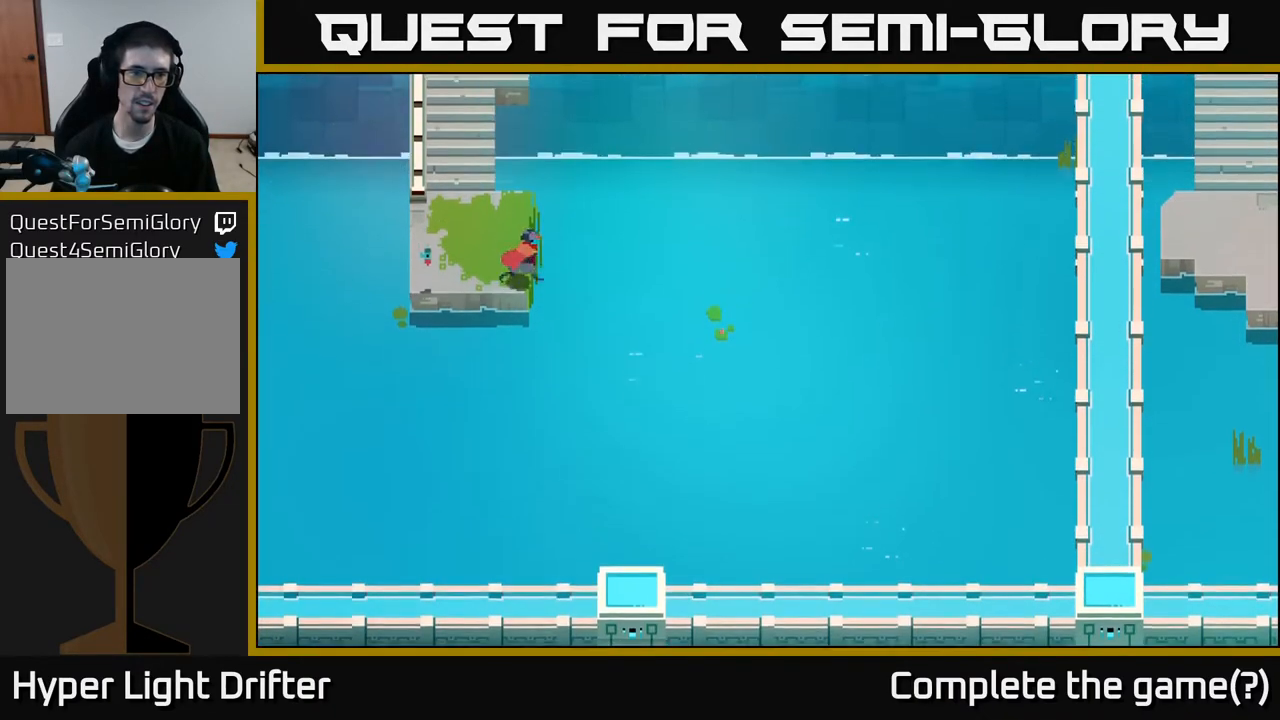
{"buttons": [], "left_stick": "left", "right_stick": "center", "events": [[367, "left_stick", "center"], [417, "left_stick", "left"]]}
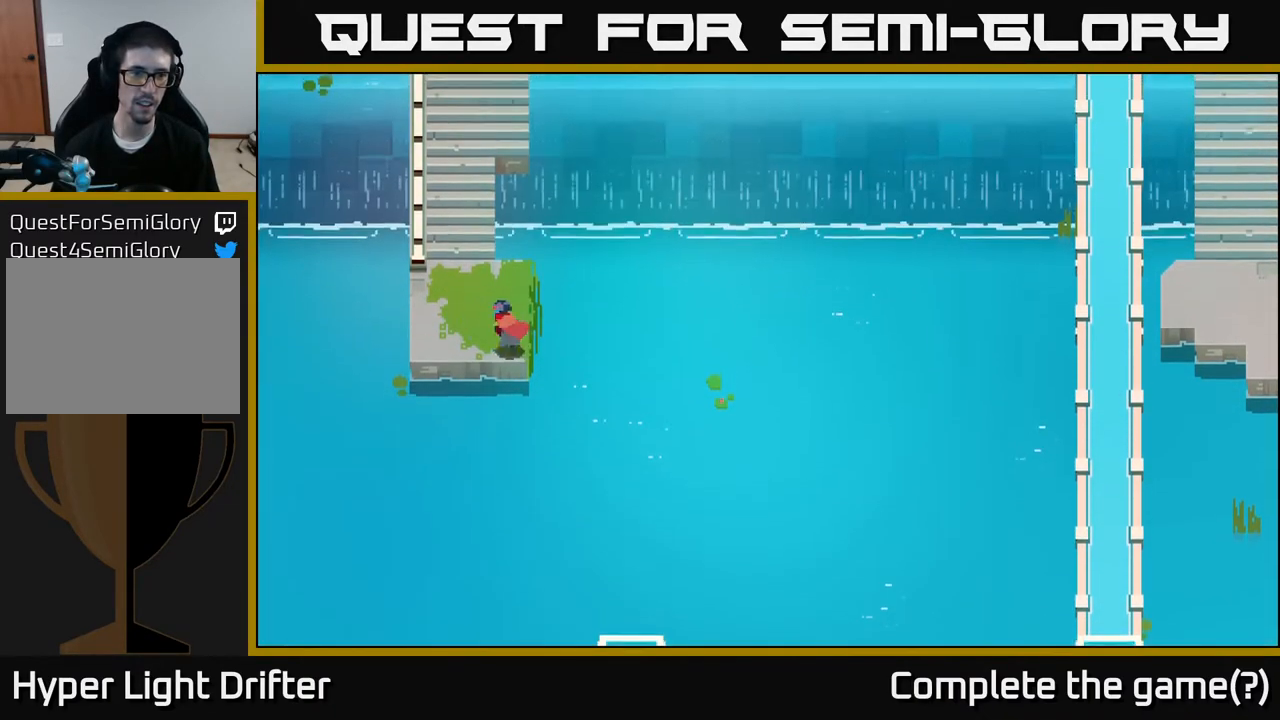
{"buttons": [], "left_stick": "left", "right_stick": "center", "events": []}
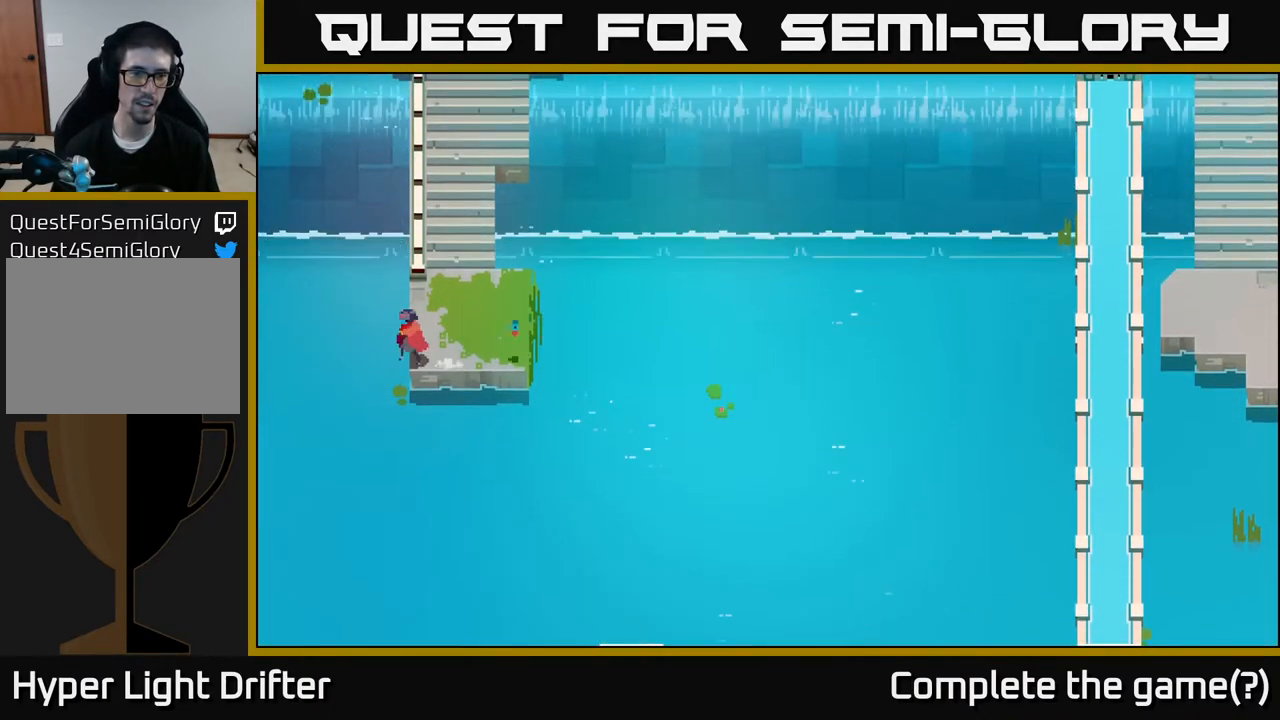
{"buttons": [], "left_stick": "up", "right_stick": "center", "events": [[267, "left_stick", "center"], [333, "left_stick", "up"]]}
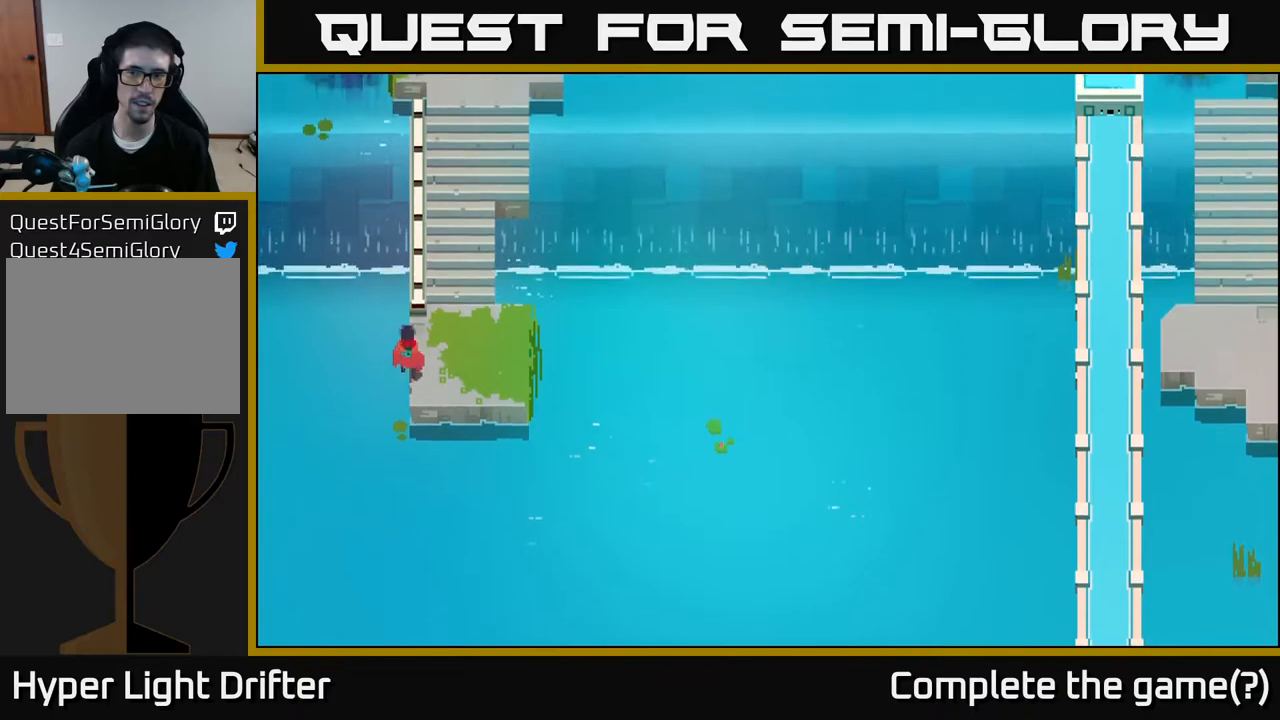
{"buttons": [], "left_stick": "up", "right_stick": "center", "events": [[250, "left_stick", "up-right"], [500, "left_stick", "up"]]}
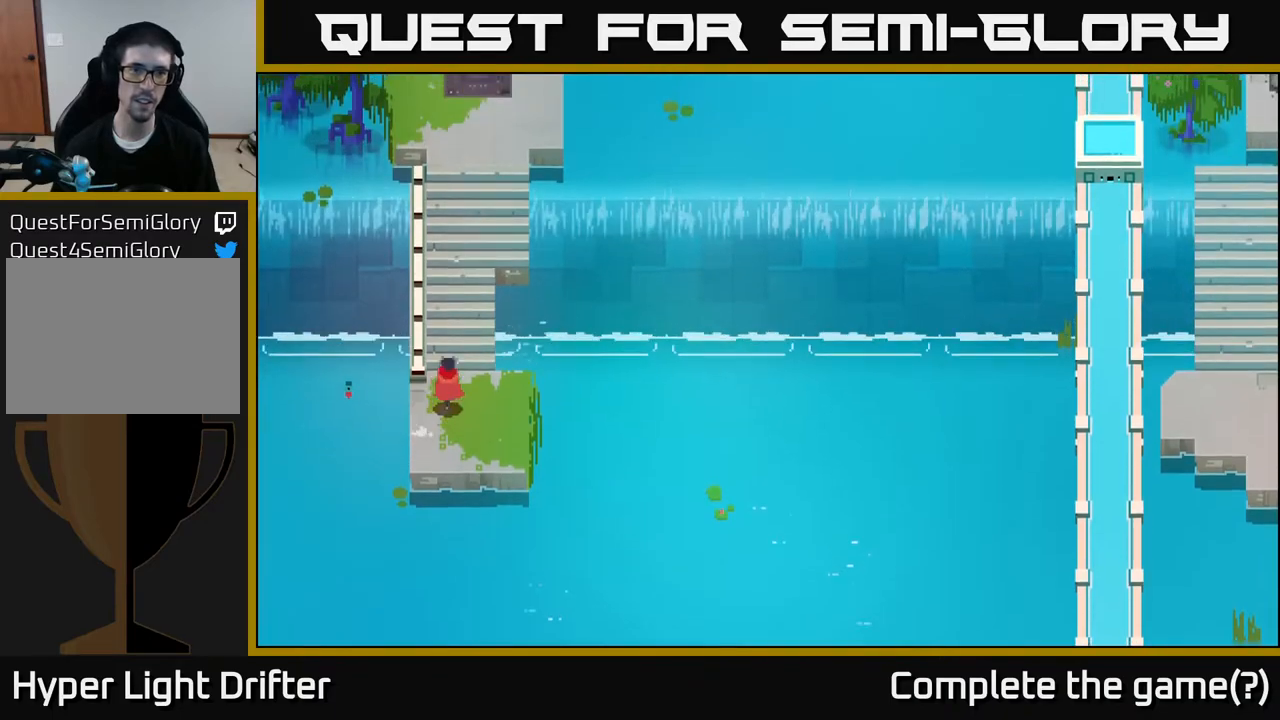
{"buttons": [], "left_stick": "up", "right_stick": "center", "events": [[350, "A", "down"], [500, "A", "up"]]}
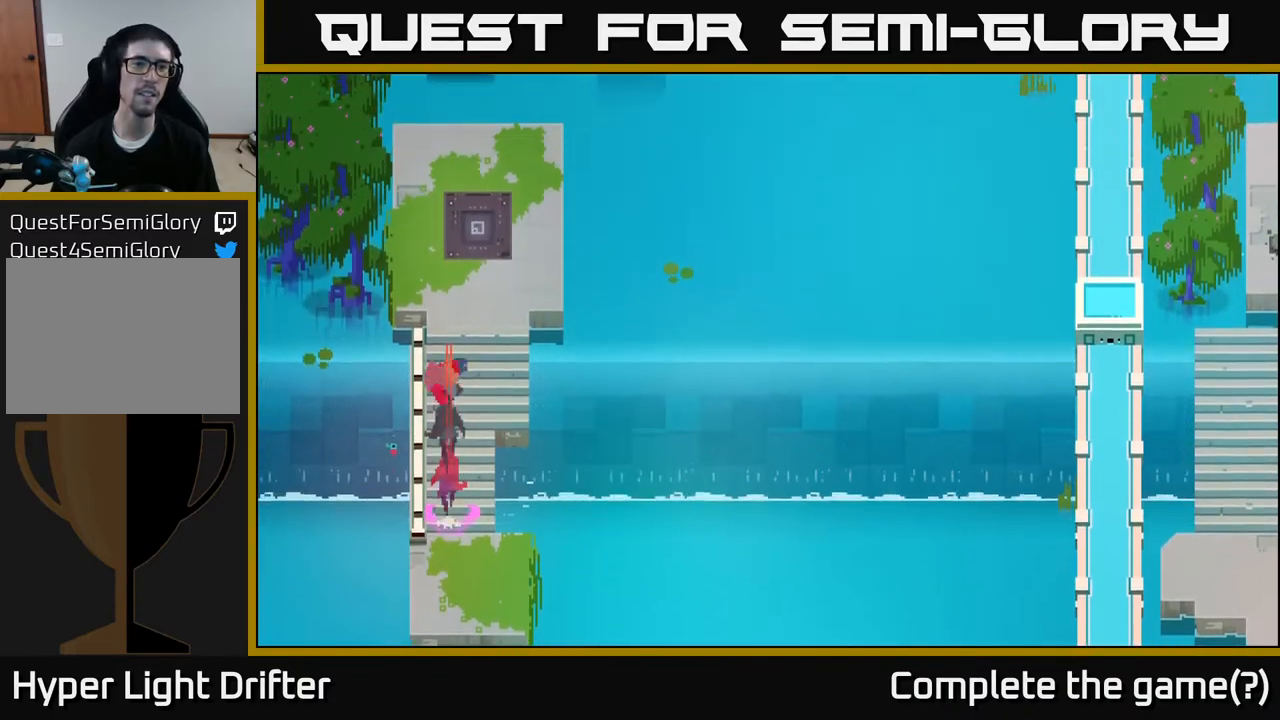
{"buttons": [], "left_stick": "up", "right_stick": "center", "events": [[83, "left_stick", "up-right"], [333, "left_stick", "up"]]}
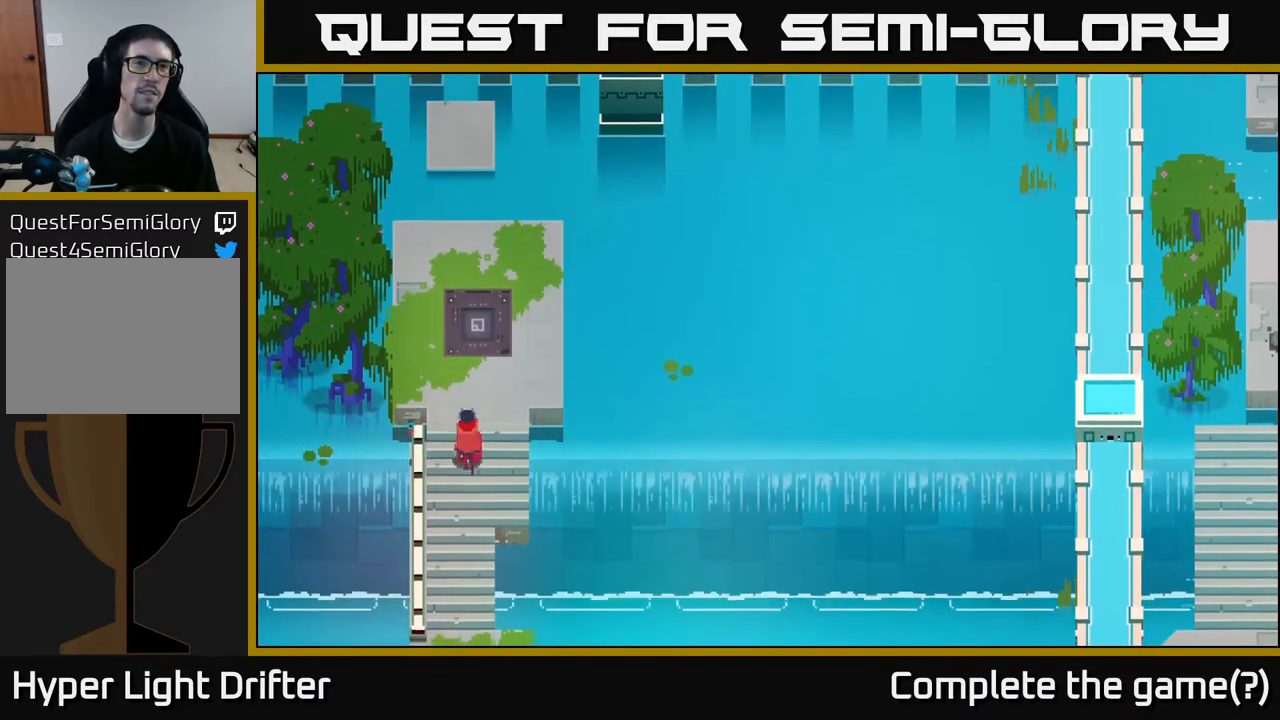
{"buttons": [], "left_stick": "up", "right_stick": "center", "events": [[317, "left_stick", "up-right"], [450, "left_stick", "up"]]}
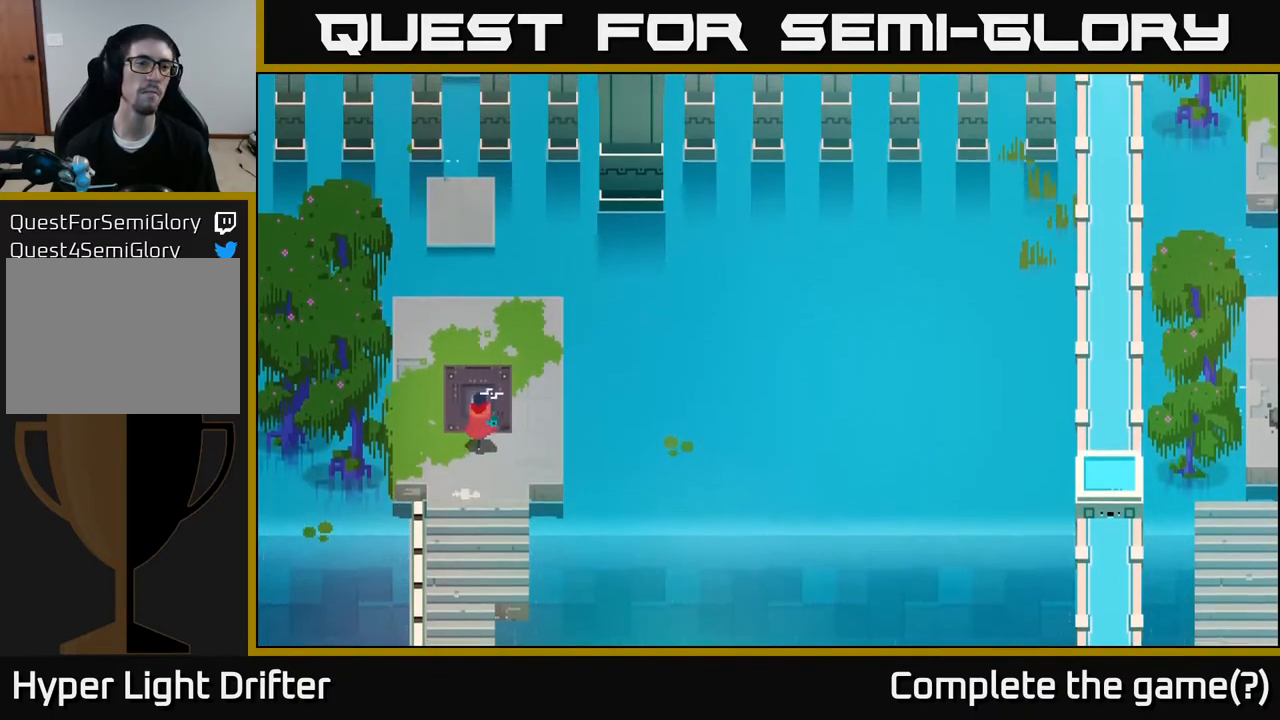
{"buttons": ["Y"], "left_stick": "center", "right_stick": "center", "events": [[133, "left_stick", "center"], [217, "Y", "down"]]}
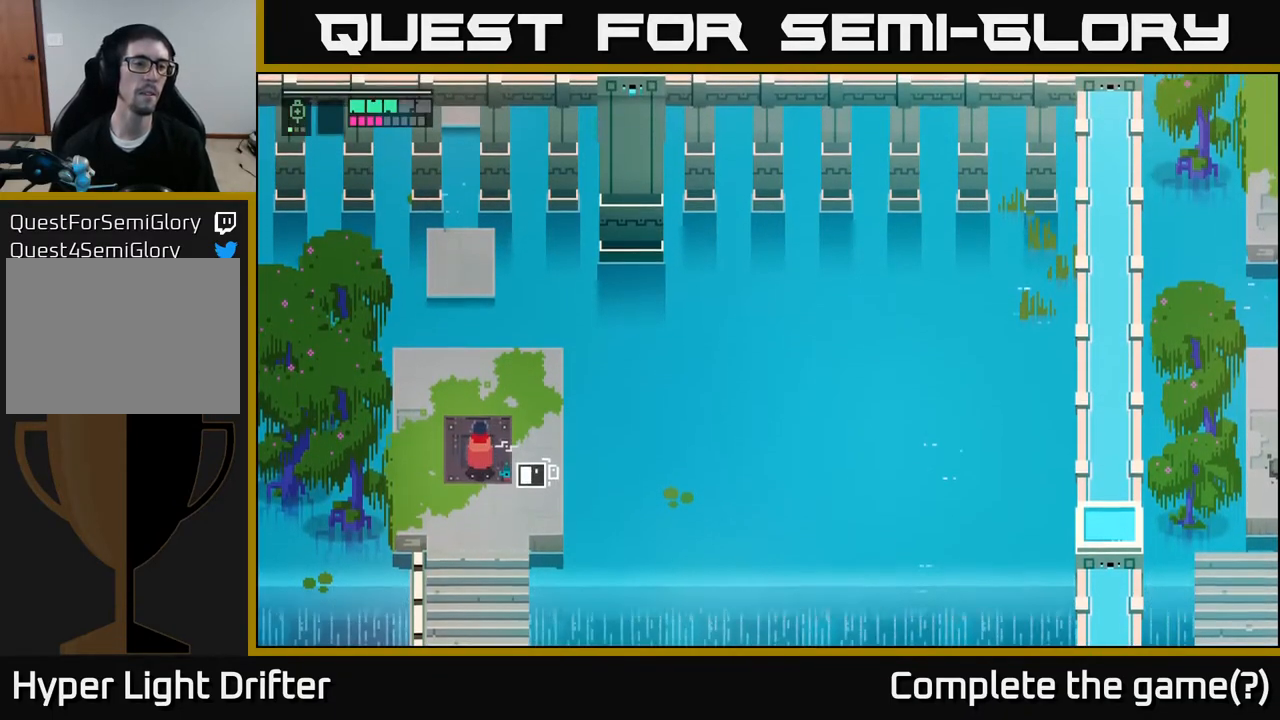
{"buttons": ["Y"], "left_stick": "center", "right_stick": "center", "events": []}
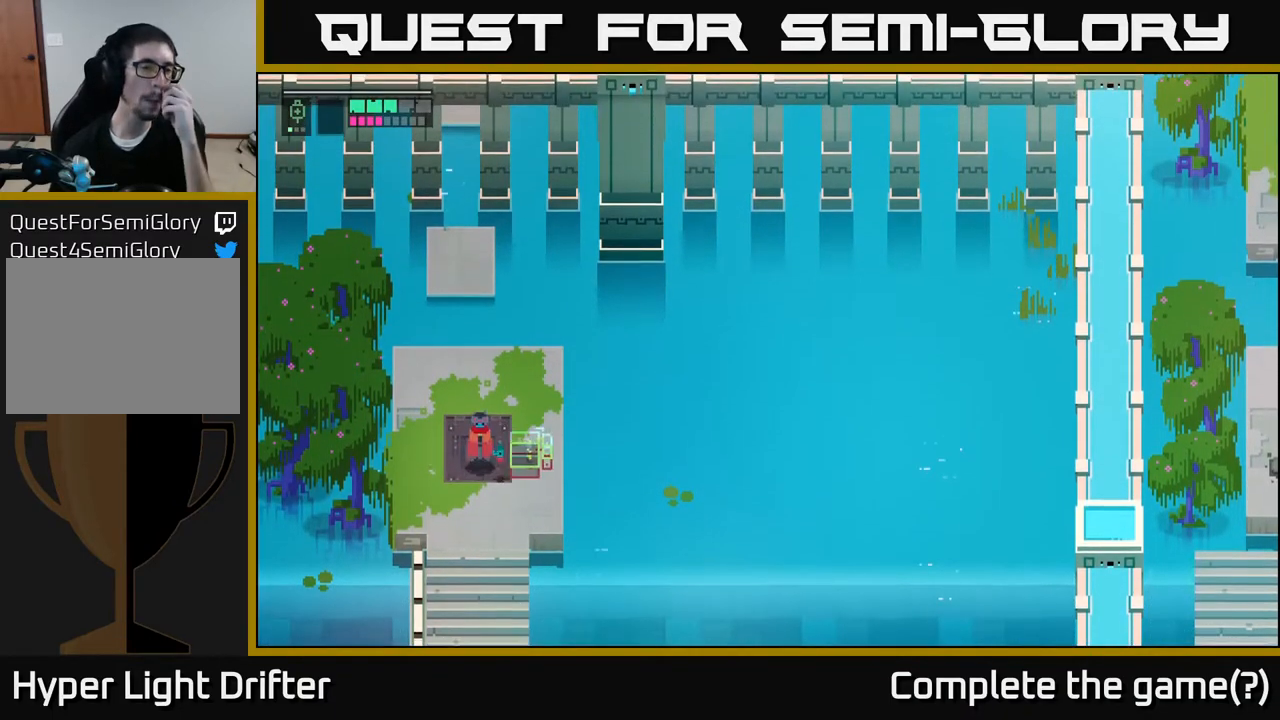
{"buttons": [], "left_stick": "center", "right_stick": "center", "events": [[350, "Y", "up"]]}